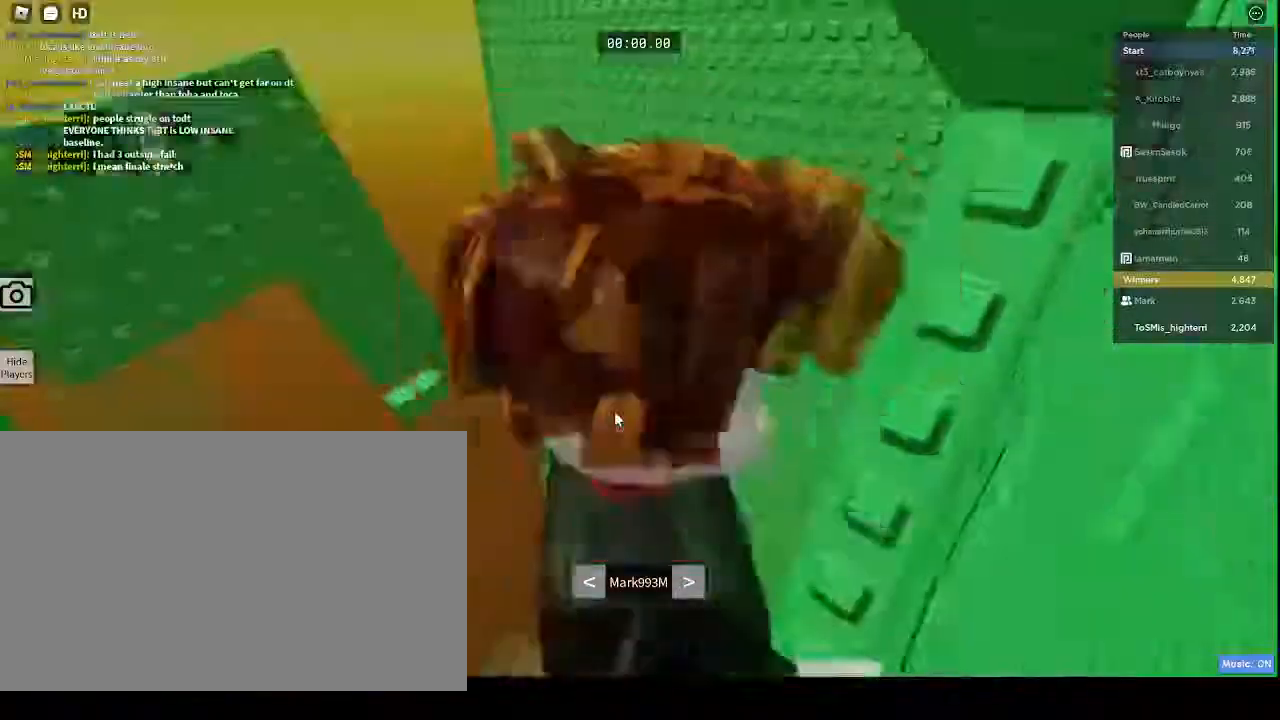
Gameplay with keyboard and mouse; each line is a JSON object with the keys and mouse buttons held at the frame after it. "events" lists presses ("down") and releases ("up") of "1", "2", "3", "4", "5", "a", "alt", "c", "caps_lock", "ctrl", "d", "e", "f", "g", "q", "r", "s", "shift", "space", "t", "tab", "v", "w", "x", "z", "mouse_left", "mouse_wheel" and "mouse_right" between this image and that frame as [ms after this image, input, new state], when the widget could be followed in between. "mouse_left", "mouse_wheel", "mouse_right" = the "left", "wheel", "right" buttons of the "mouse" list. No other keys are recorded. "wheel" means that the mouse wheel is clicked or scrolled. Not read: mouse_move.
{"keys": [], "mouse": ["right"], "events": [[367, "mouse_right", "down"]]}
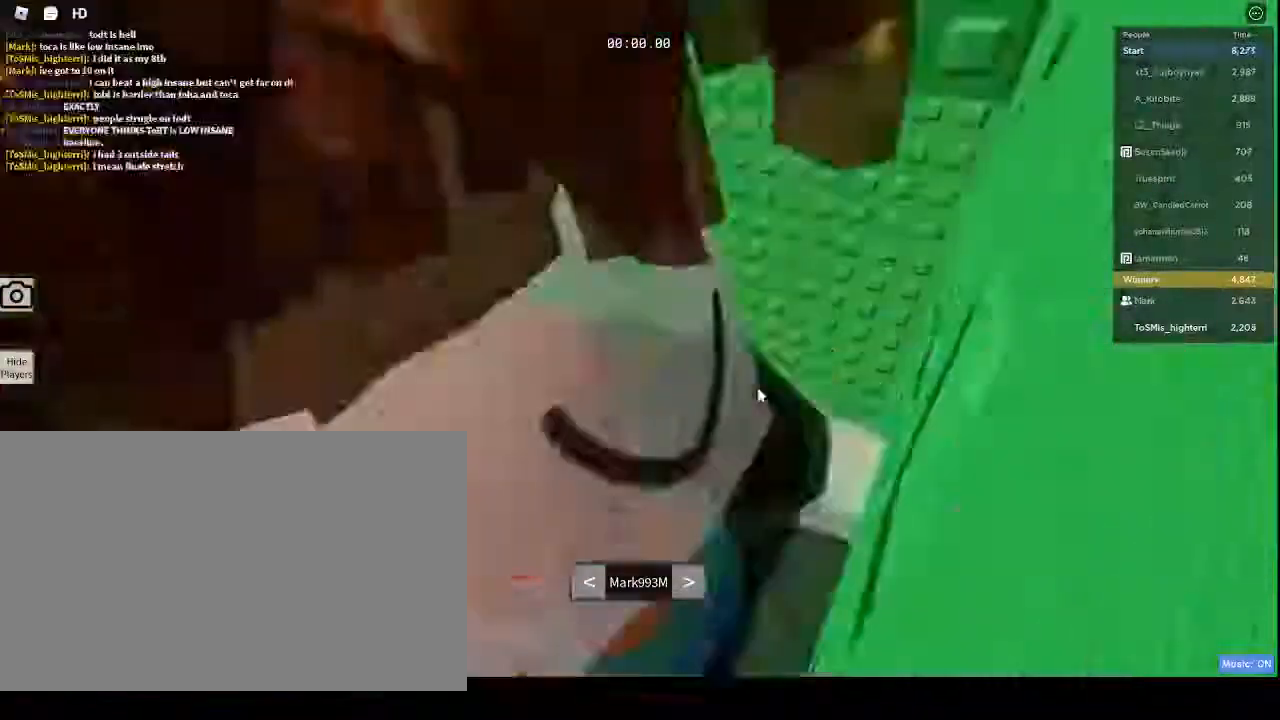
{"keys": [], "mouse": ["right"], "events": []}
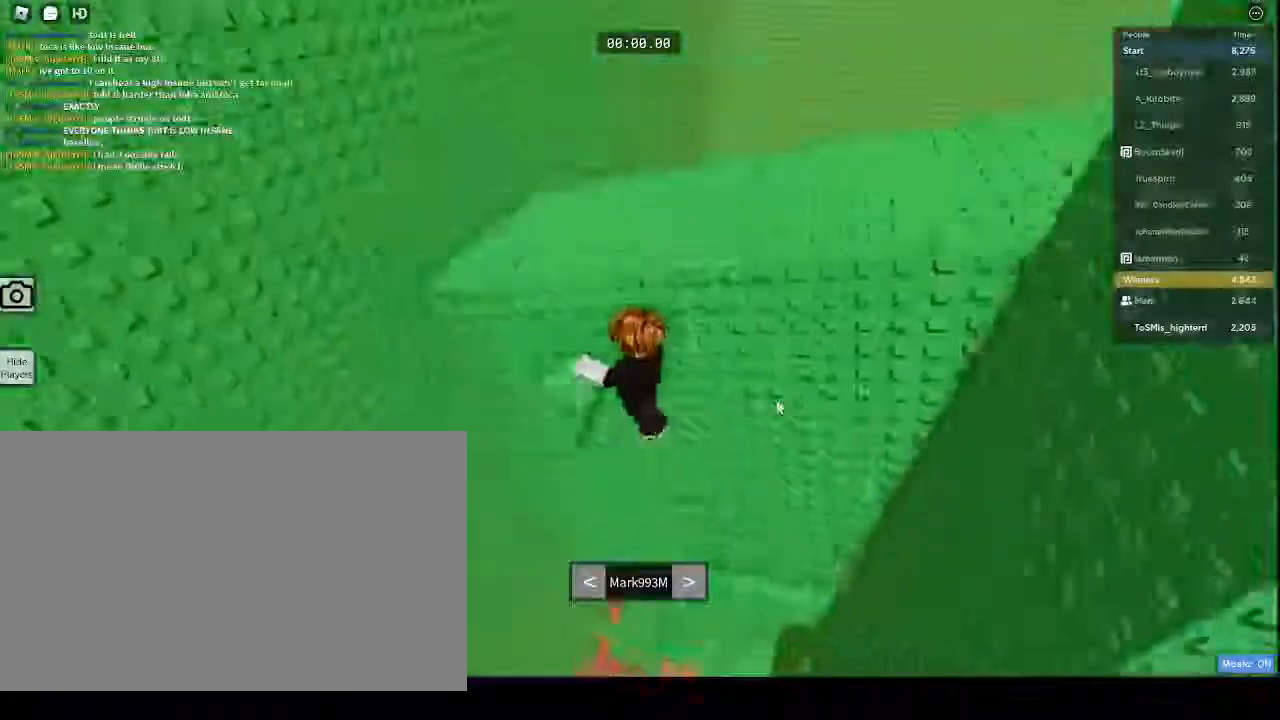
{"keys": [], "mouse": ["right"], "events": []}
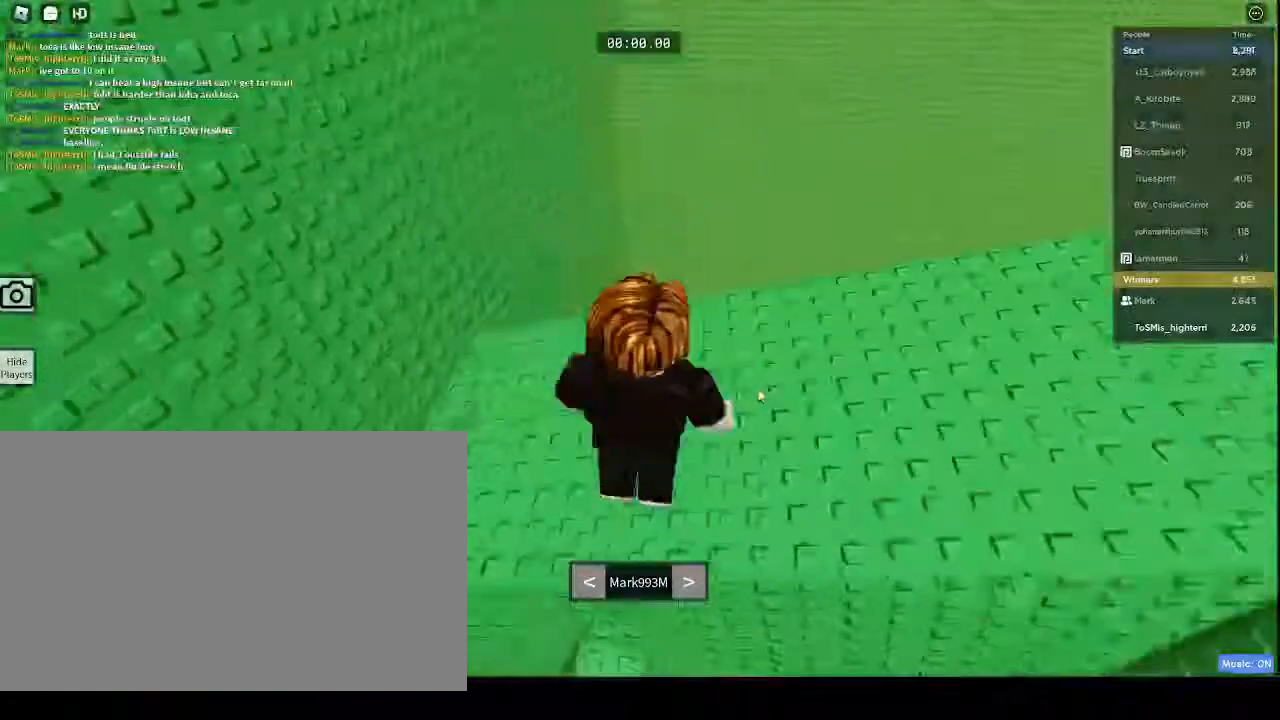
{"keys": [], "mouse": ["right"], "events": []}
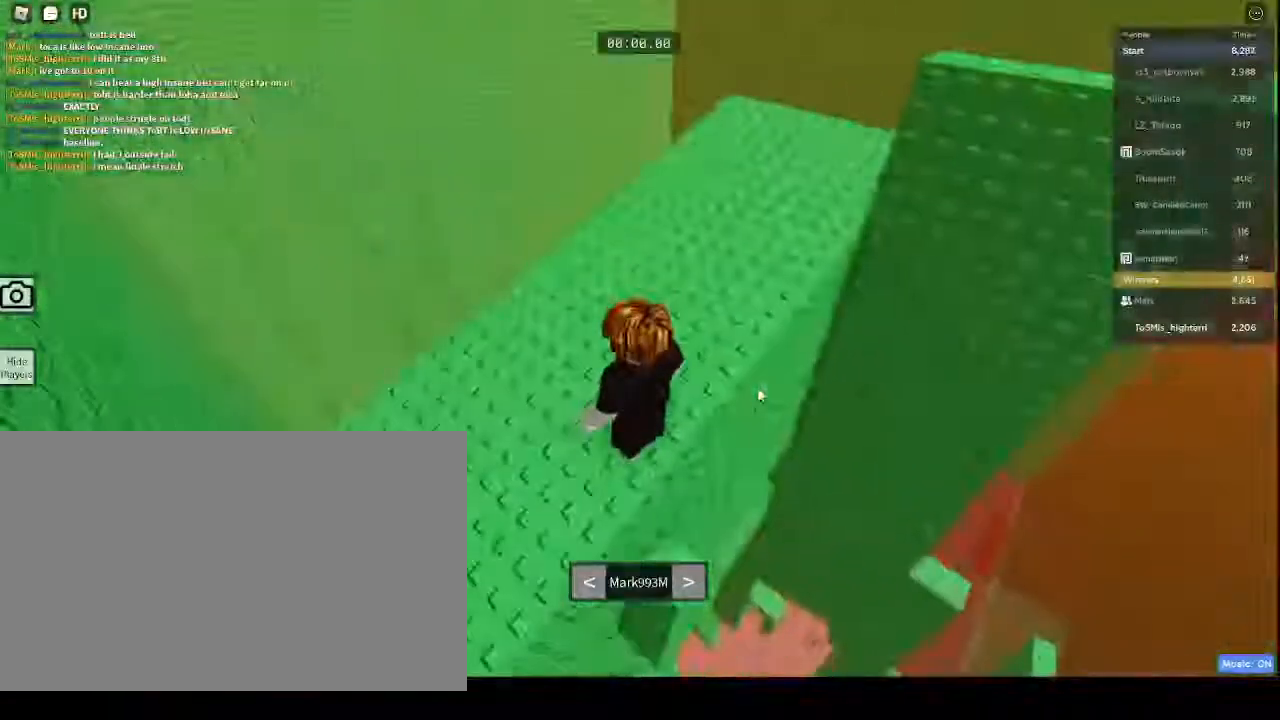
{"keys": [], "mouse": ["right"], "events": []}
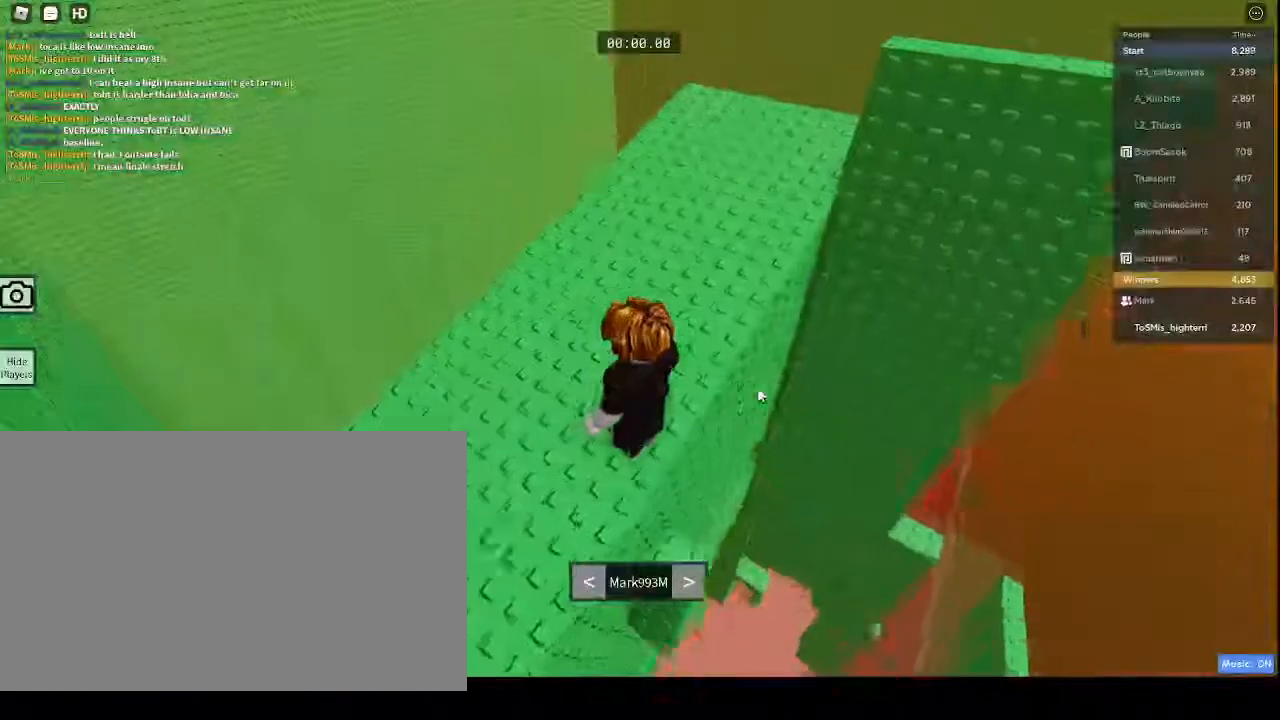
{"keys": [], "mouse": ["right"], "events": []}
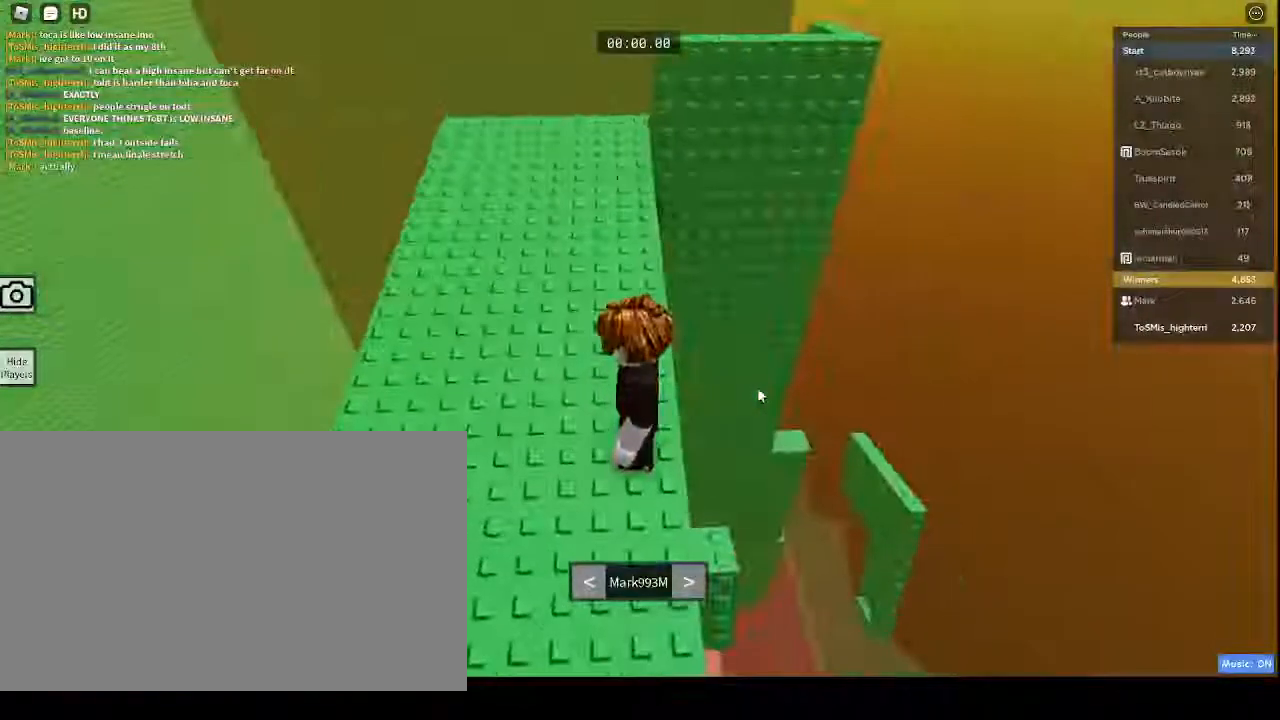
{"keys": [], "mouse": ["right"], "events": []}
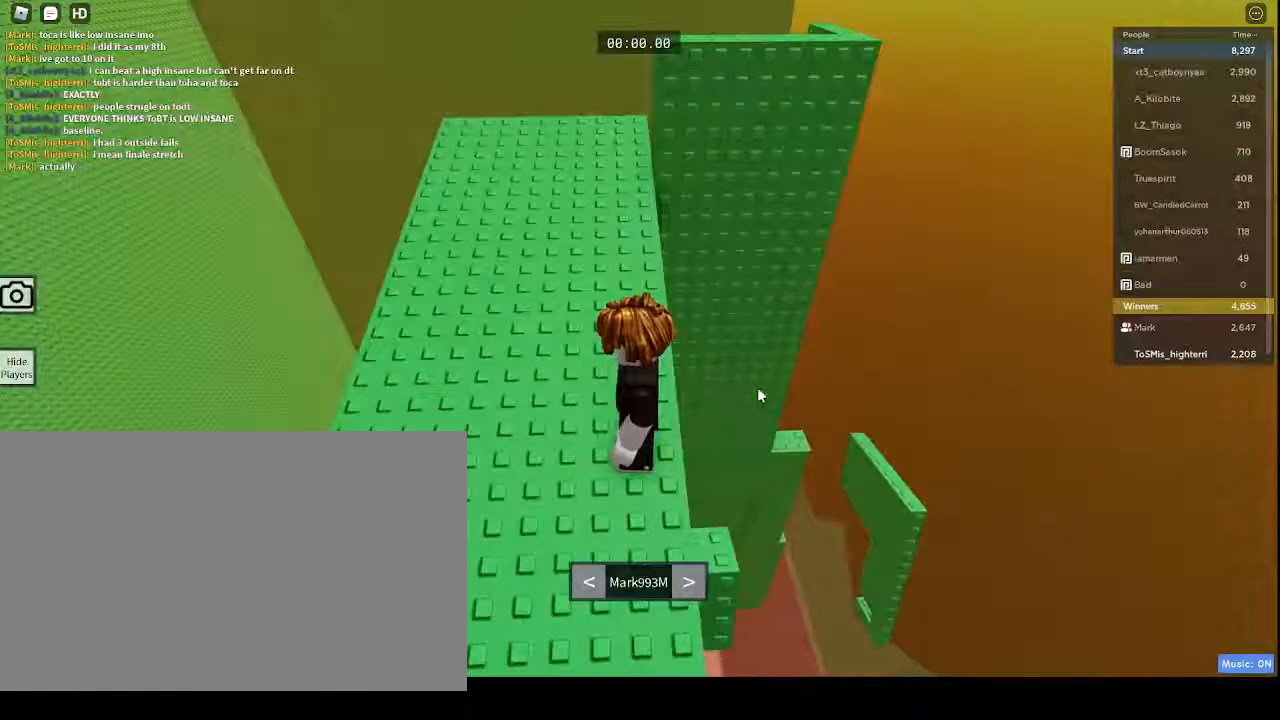
{"keys": [], "mouse": [], "events": [[450, "mouse_right", "up"]]}
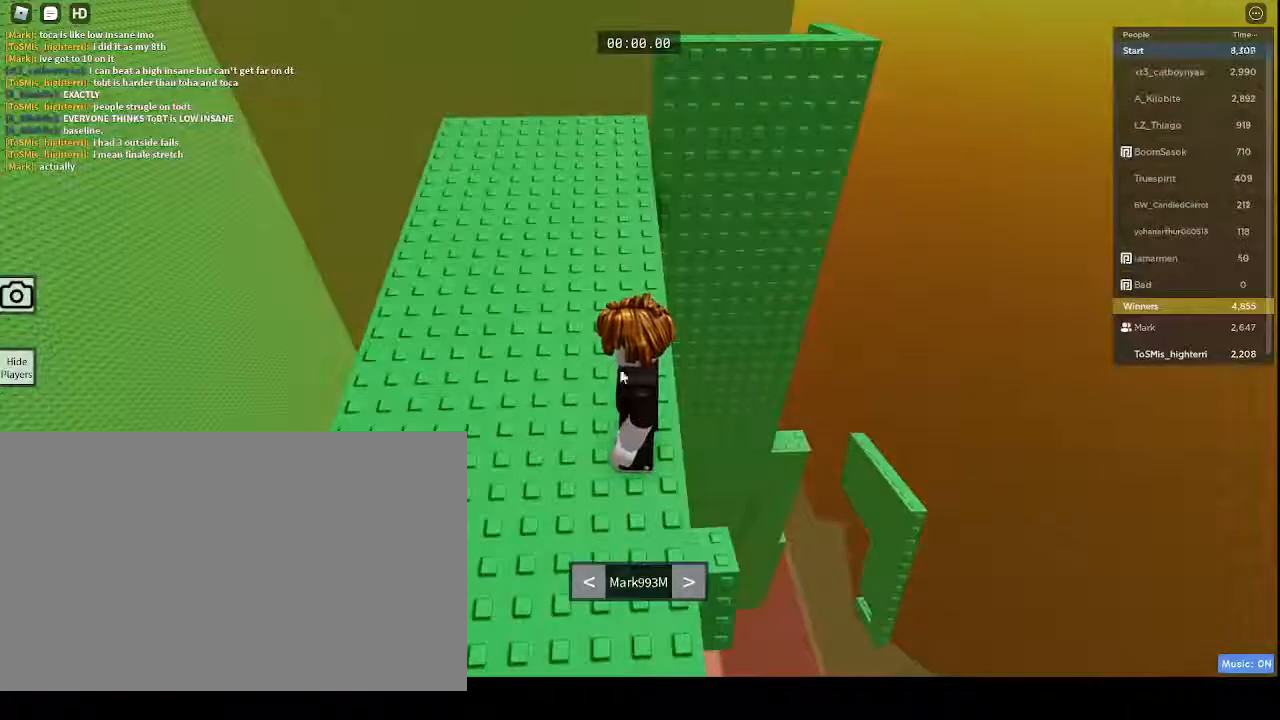
{"keys": [], "mouse": [], "events": []}
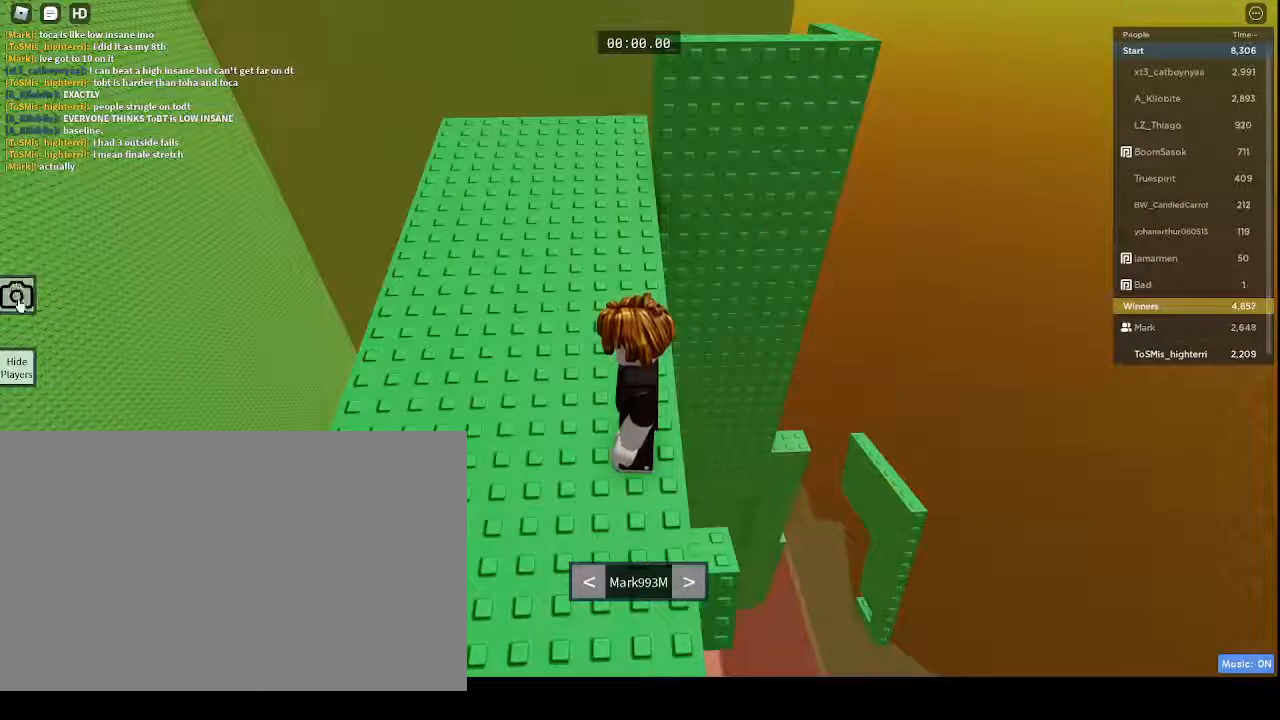
{"keys": [], "mouse": [], "events": [[200, "mouse_left", "down"], [350, "mouse_left", "up"]]}
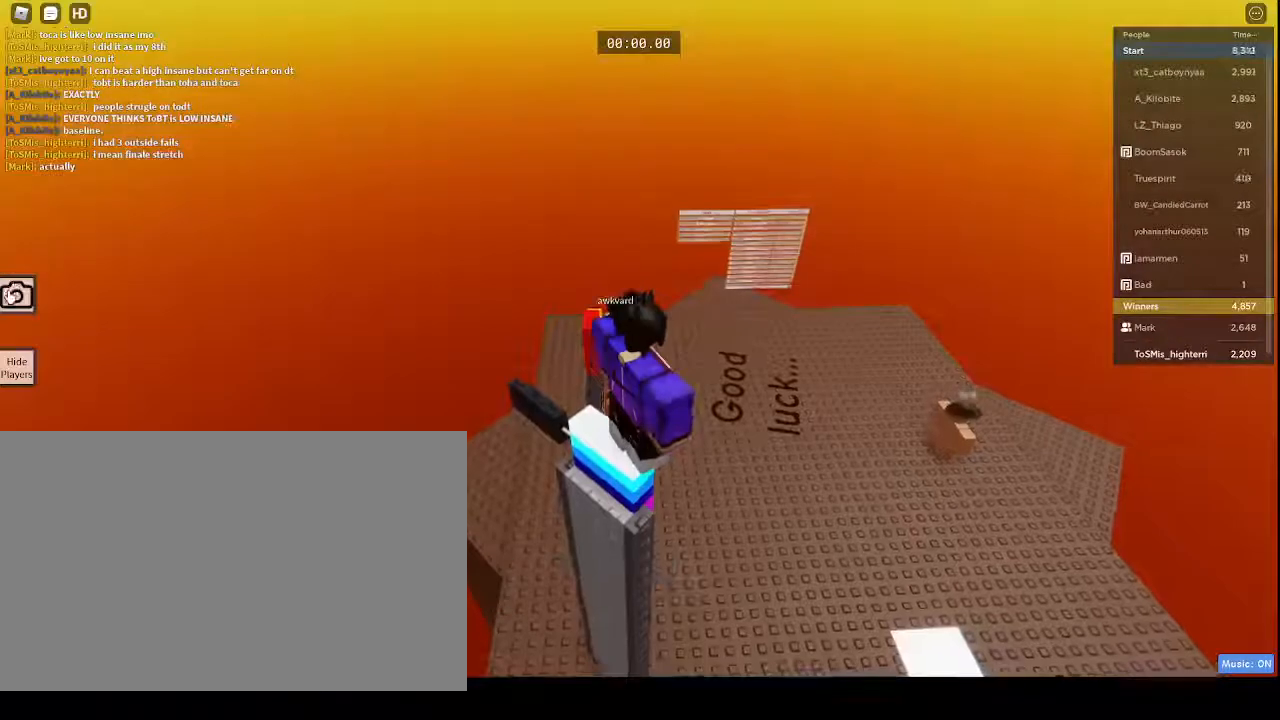
{"keys": [], "mouse": ["right"], "events": [[317, "mouse_right", "down"]]}
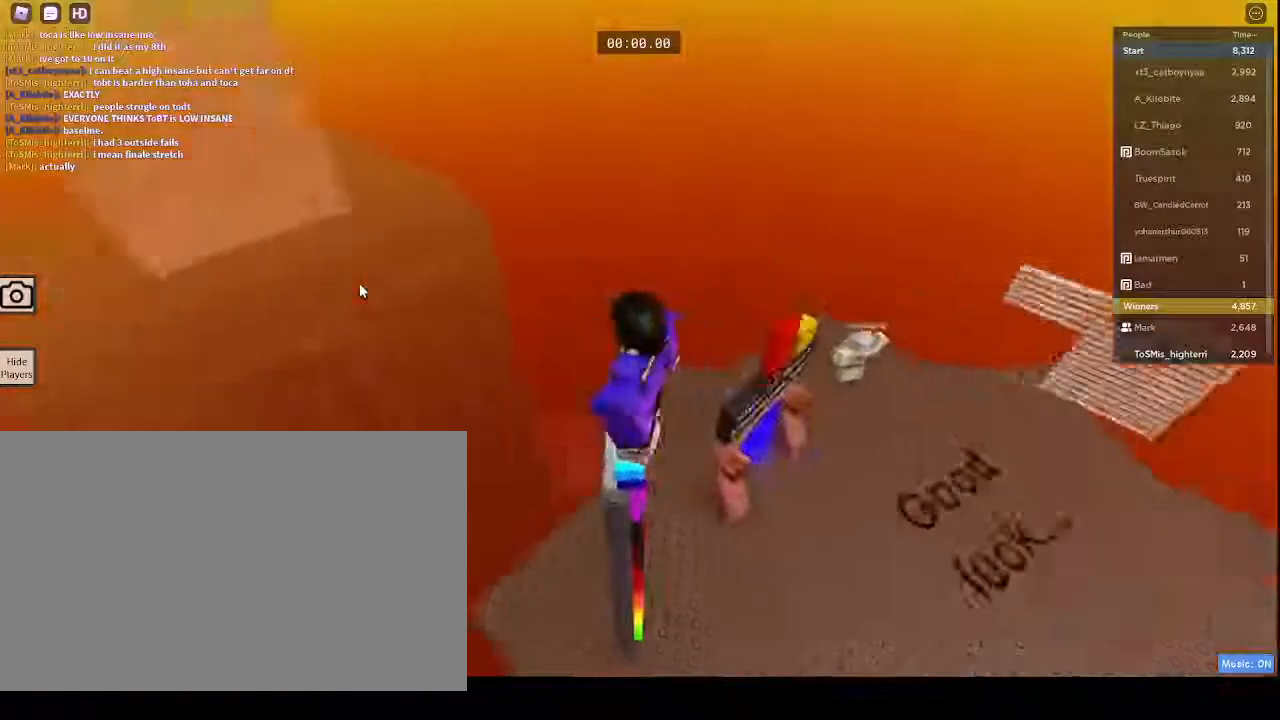
{"keys": ["d", "shift"], "mouse": ["right"], "events": [[333, "d", "down"], [467, "shift", "down"]]}
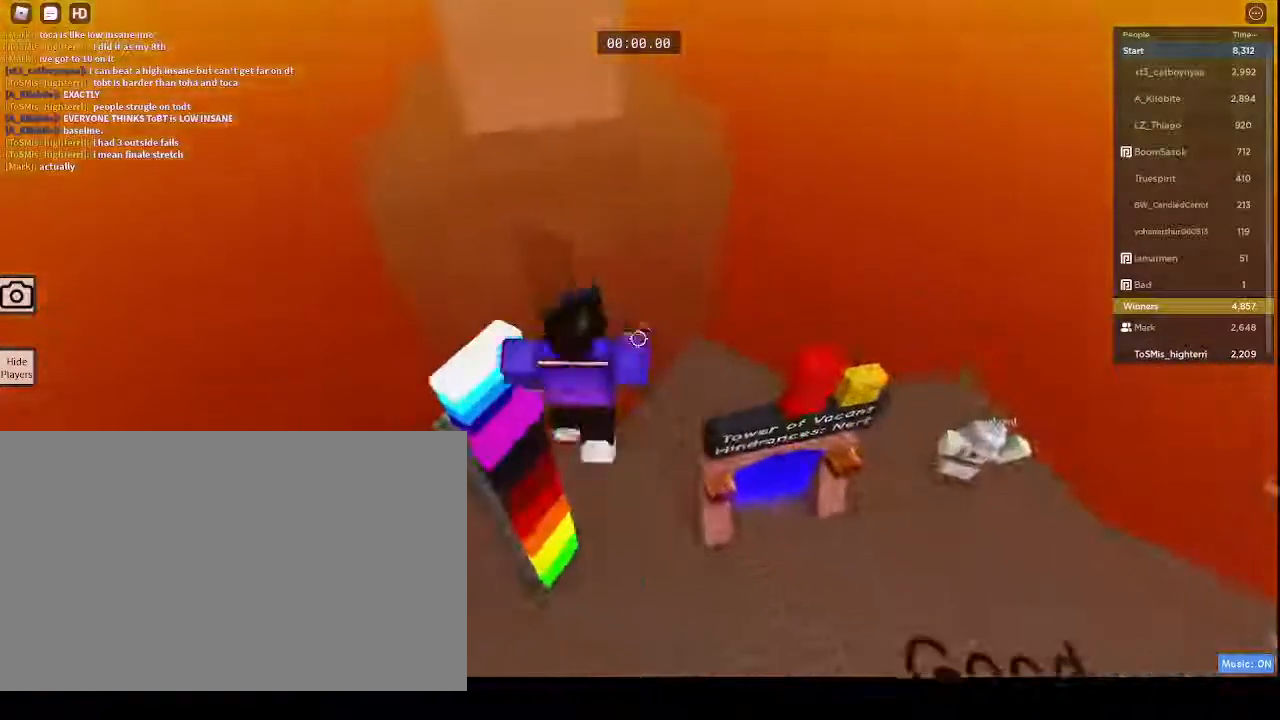
{"keys": ["d"], "mouse": ["right"], "events": [[50, "shift", "up"]]}
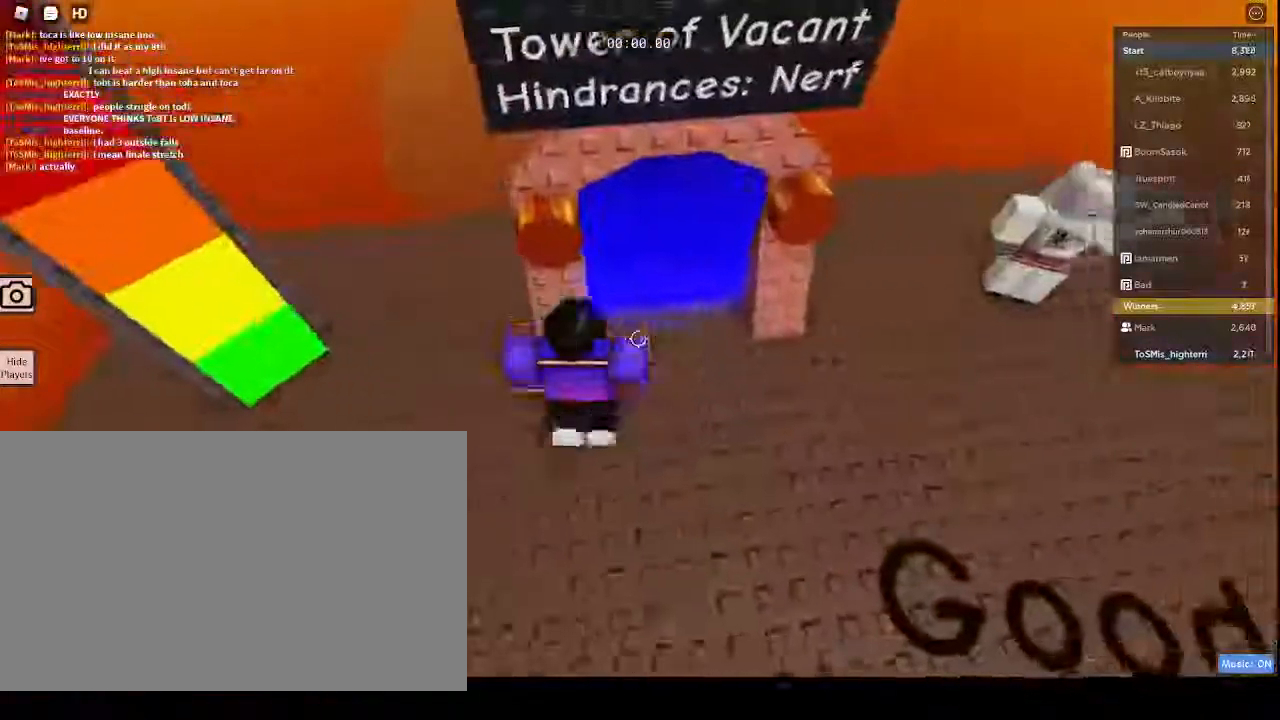
{"keys": [], "mouse": ["right"], "events": [[83, "w", "down"], [150, "shift", "down"], [267, "d", "up"], [267, "shift", "up"], [417, "w", "up"]]}
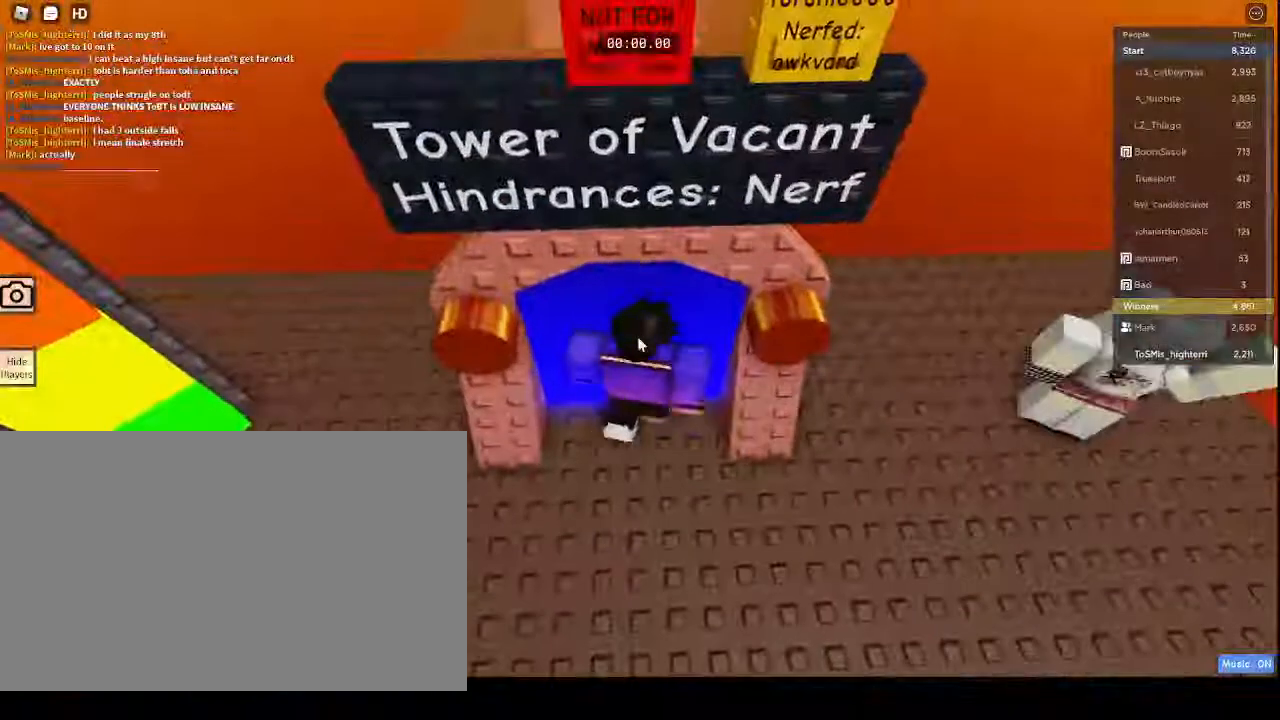
{"keys": [], "mouse": [], "events": [[133, "mouse_right", "up"]]}
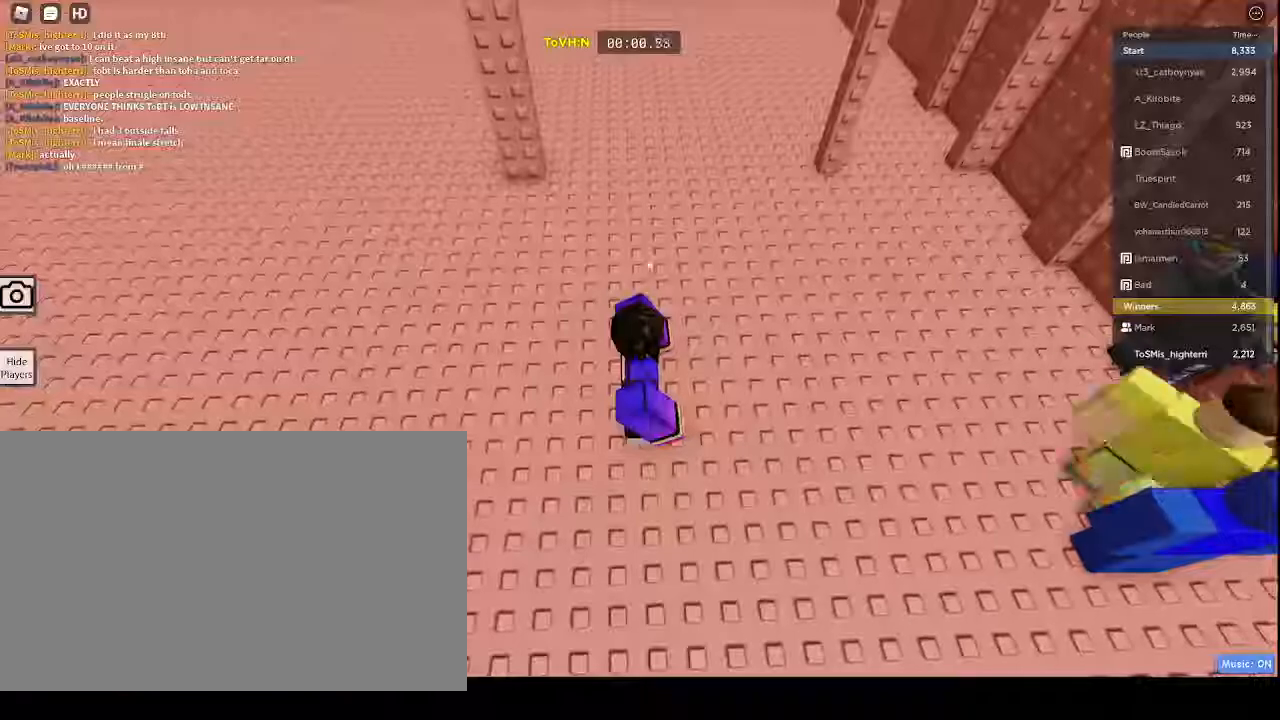
{"keys": [], "mouse": ["right"], "events": [[433, "mouse_right", "down"]]}
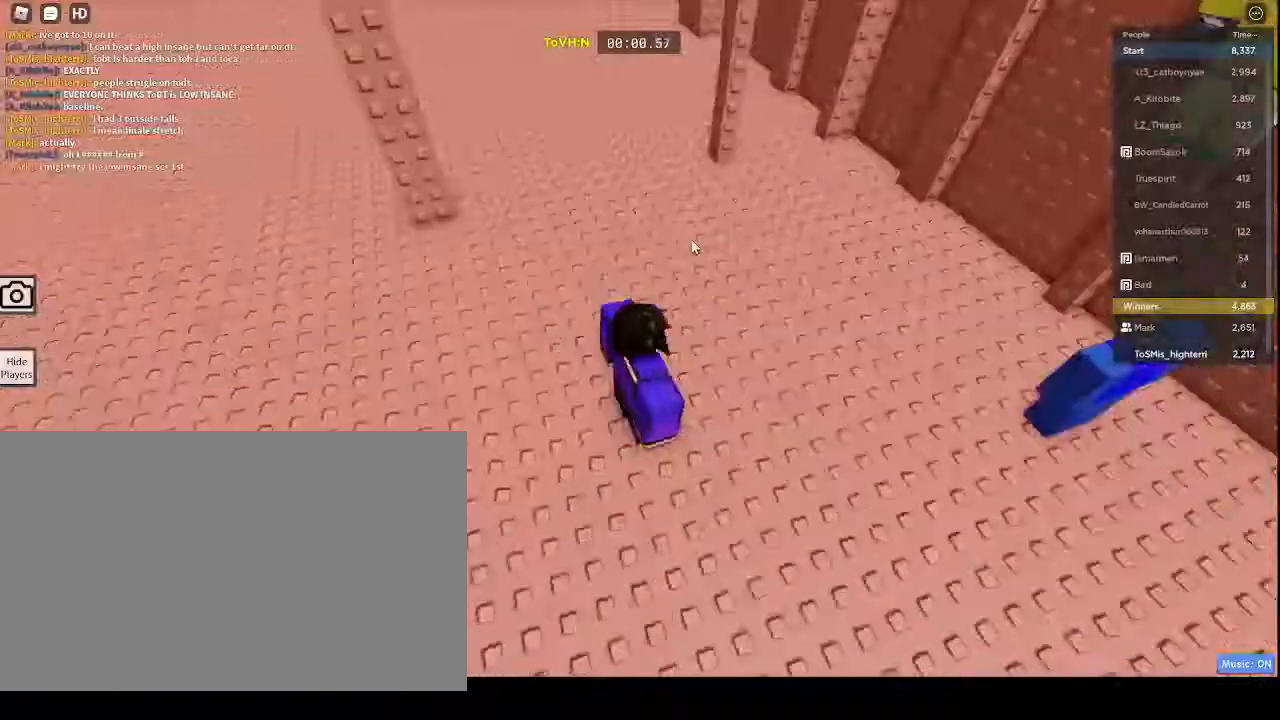
{"keys": ["d", "w"], "mouse": ["right"], "events": [[183, "d", "down"], [317, "shift", "down"], [433, "shift", "up"], [433, "w", "down"]]}
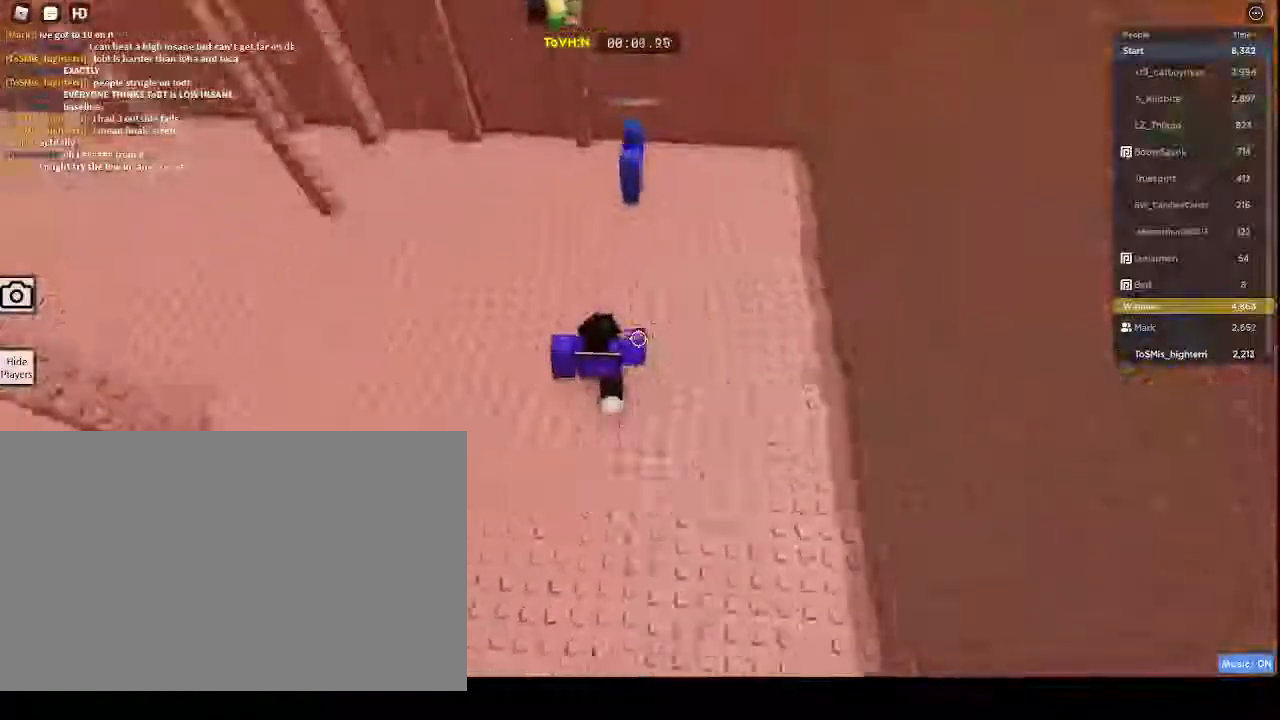
{"keys": ["shift", "w"], "mouse": ["right"], "events": [[17, "d", "up"], [467, "shift", "down"]]}
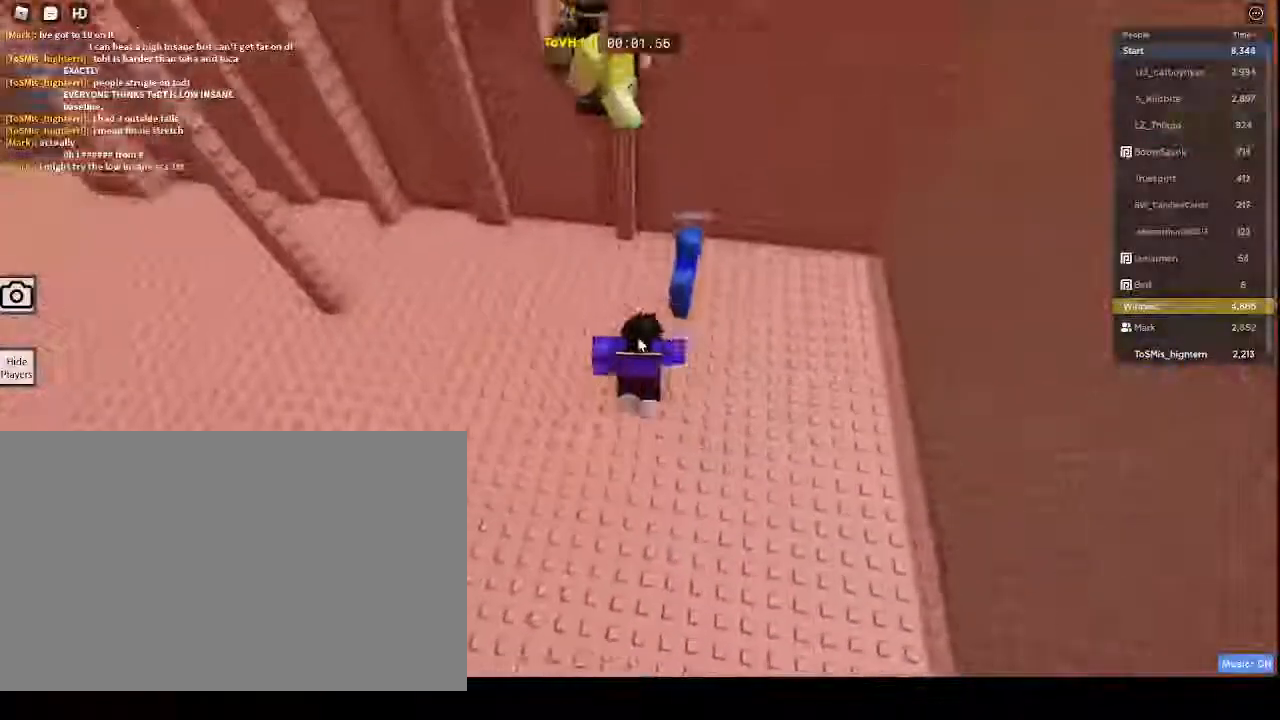
{"keys": ["w"], "mouse": ["wheel", "right"], "events": [[150, "shift", "up"], [300, "mouse_wheel", "down"]]}
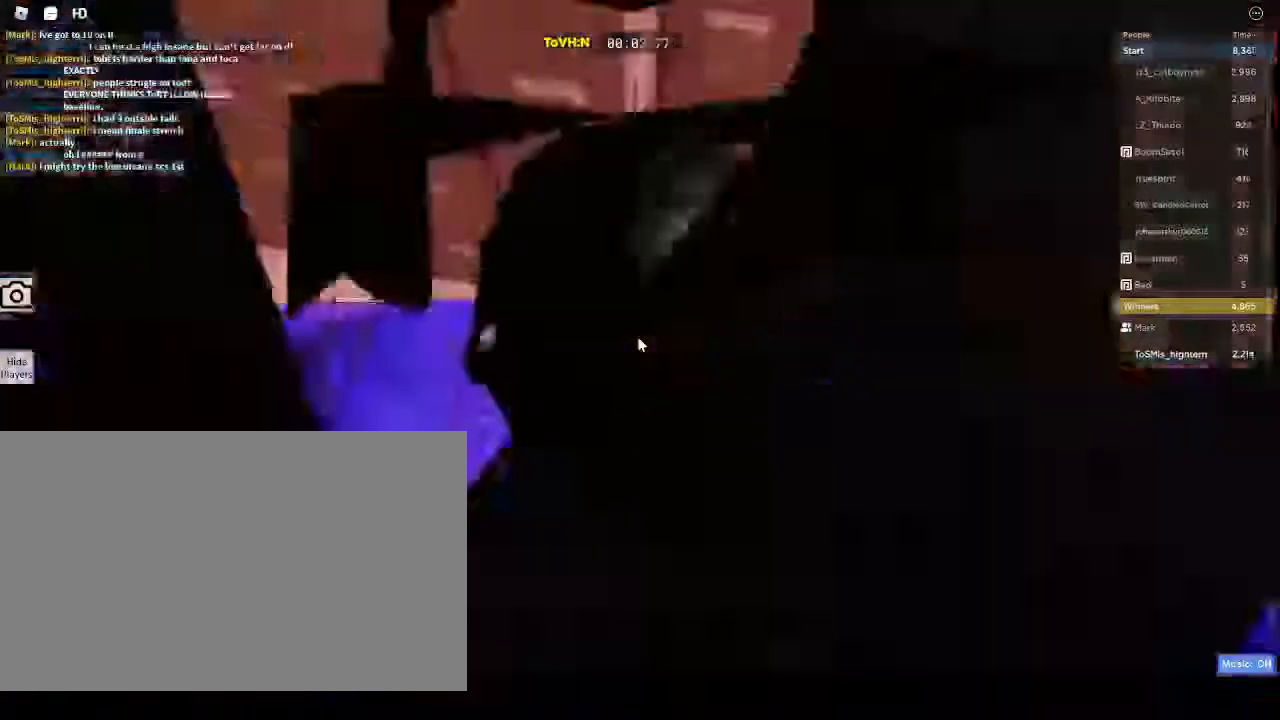
{"keys": ["w"], "mouse": ["right"], "events": [[50, "mouse_wheel", "up"], [250, "space", "down"], [250, "w", "up"], [350, "space", "up"], [417, "w", "down"]]}
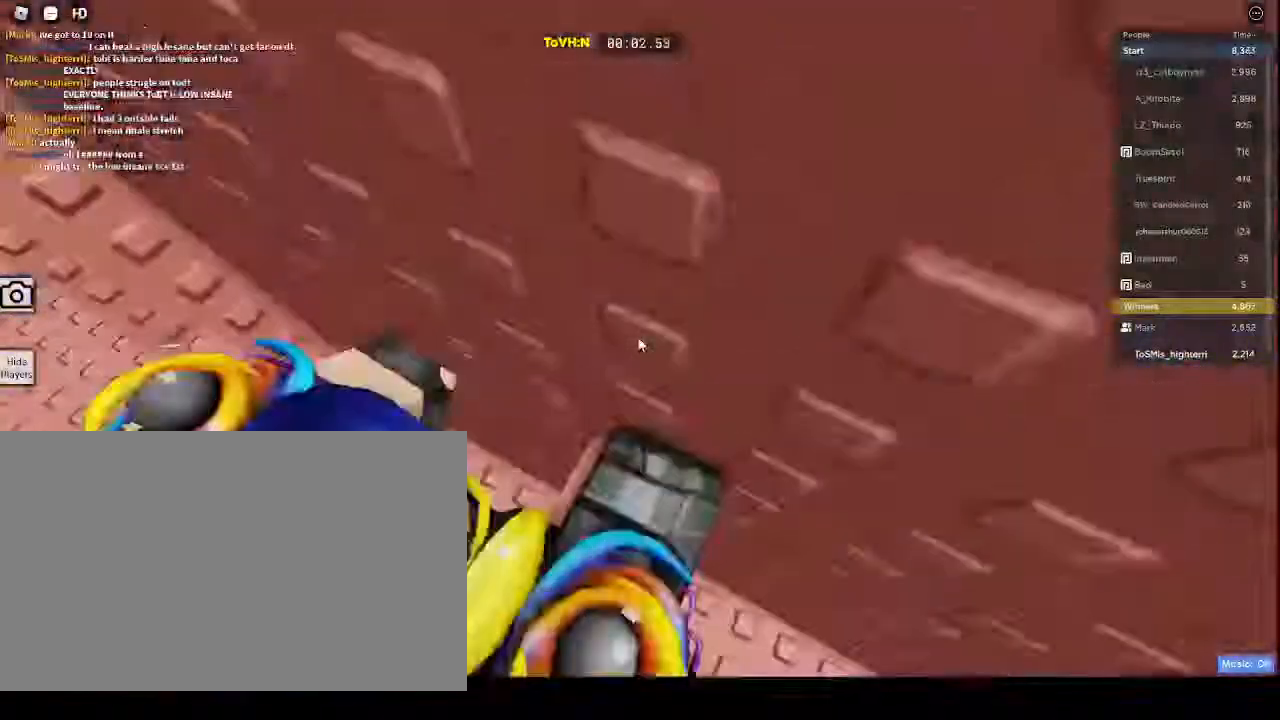
{"keys": ["a"], "mouse": ["right"], "events": [[100, "w", "up"], [433, "a", "down"]]}
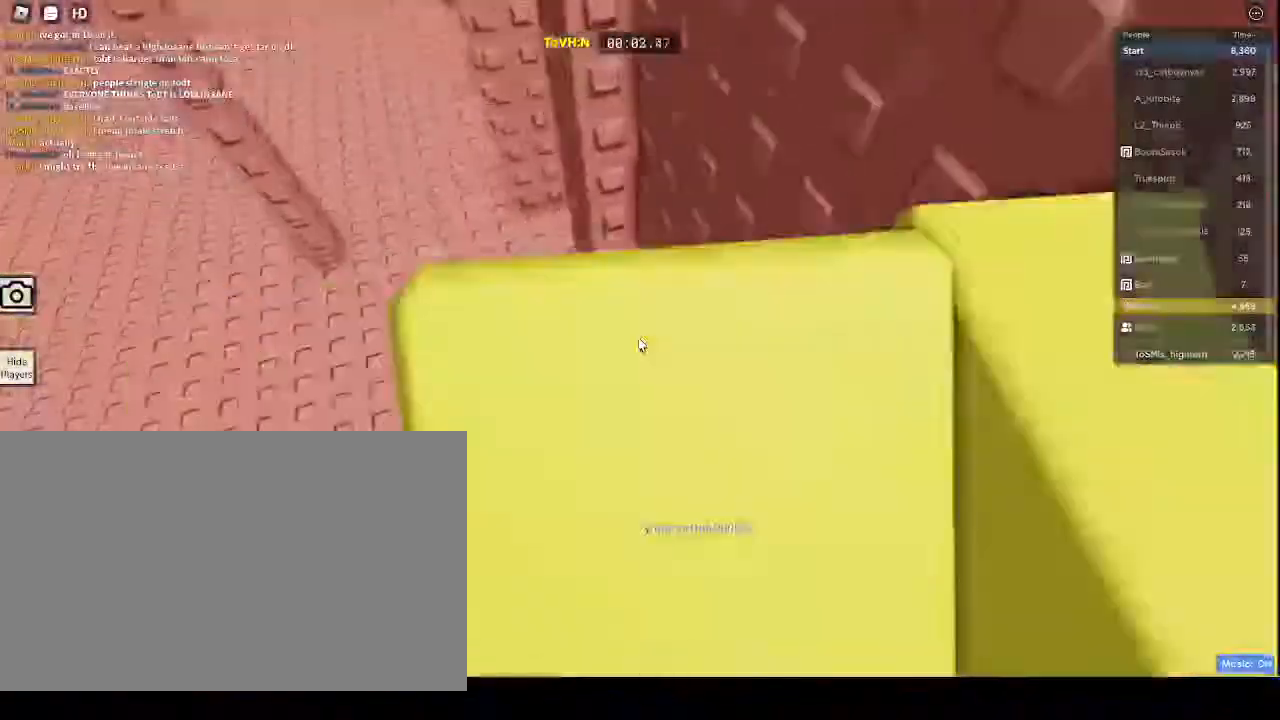
{"keys": ["w"], "mouse": ["right"], "events": [[17, "space", "down"], [117, "space", "up"], [200, "w", "down"], [417, "a", "up"]]}
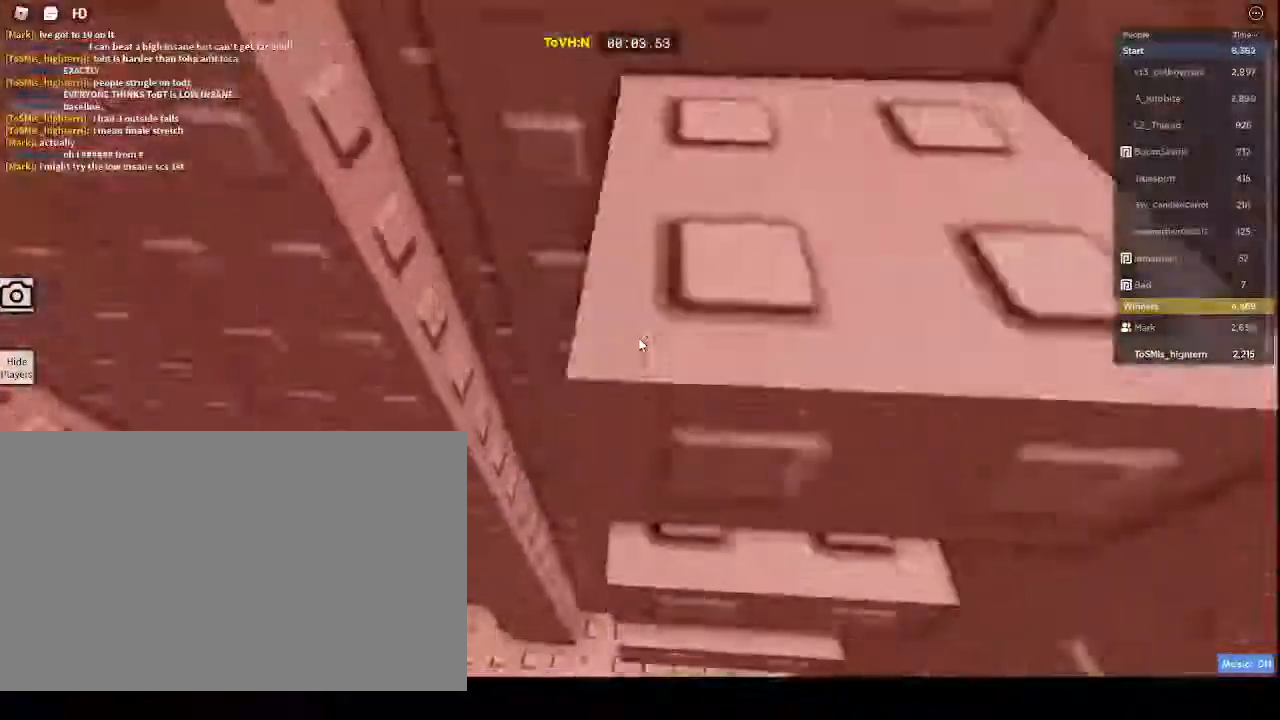
{"keys": ["shift"], "mouse": ["right"], "events": [[467, "shift", "down"], [467, "w", "up"]]}
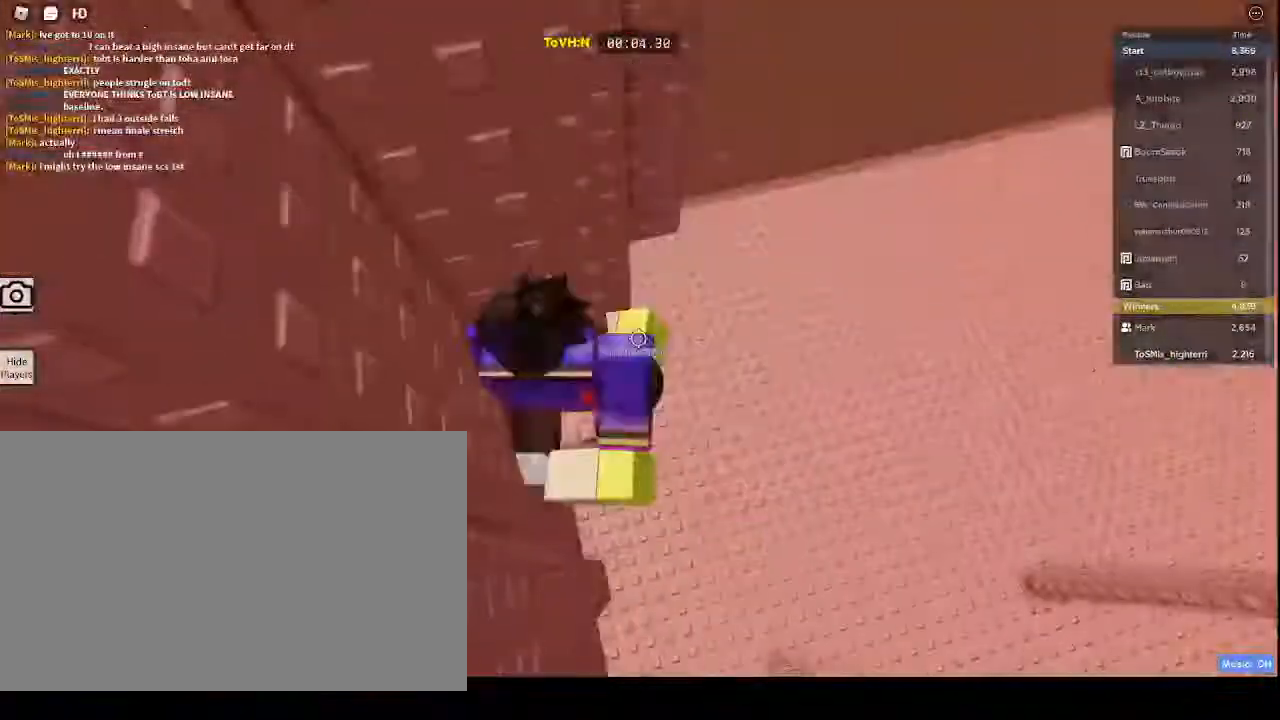
{"keys": [], "mouse": ["right"], "events": [[150, "shift", "up"], [150, "w", "down"], [417, "w", "up"]]}
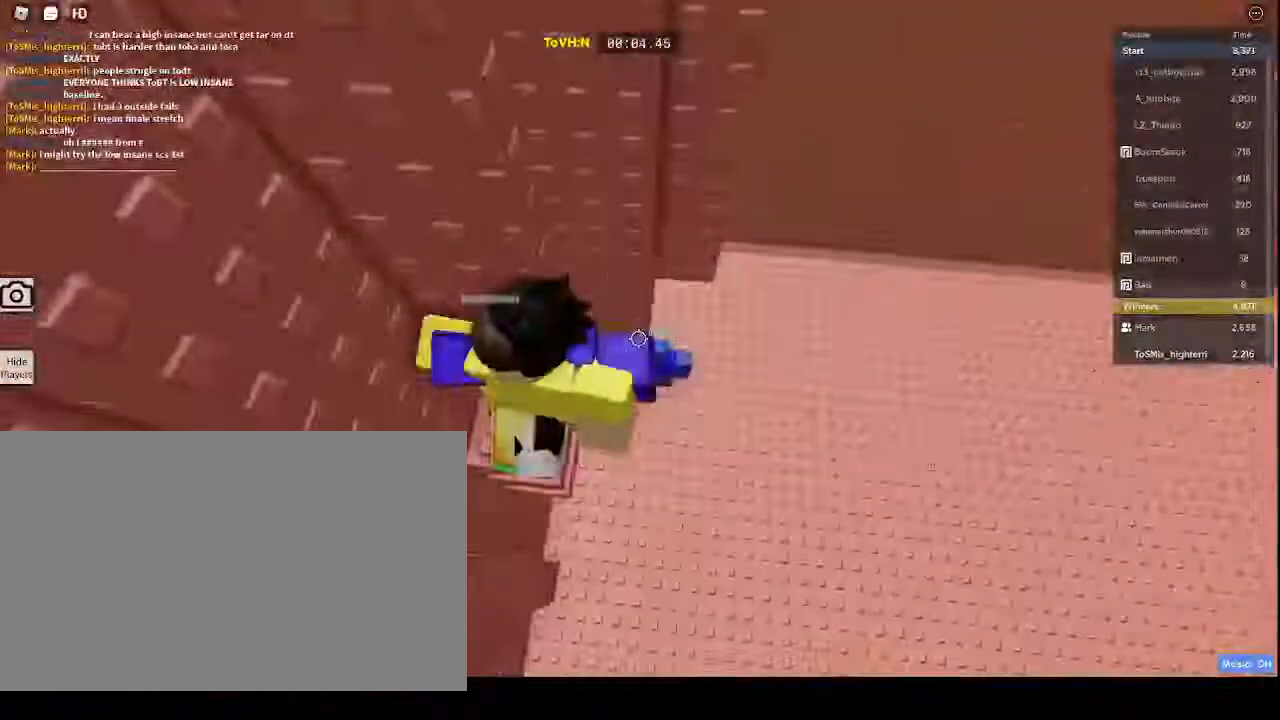
{"keys": ["d"], "mouse": ["right"], "events": [[67, "d", "down"], [67, "space", "down"], [250, "space", "up"]]}
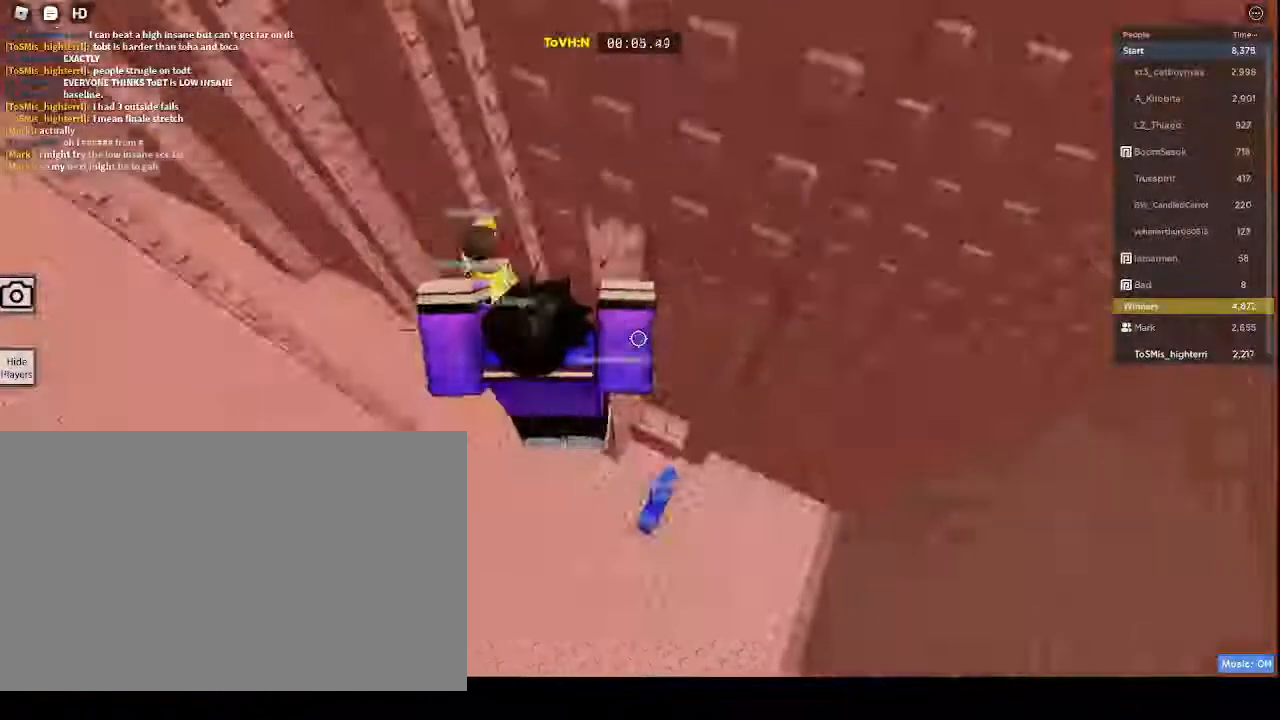
{"keys": [], "mouse": [], "events": [[267, "d", "up"], [267, "mouse_right", "up"], [267, "shift", "down"], [433, "shift", "up"]]}
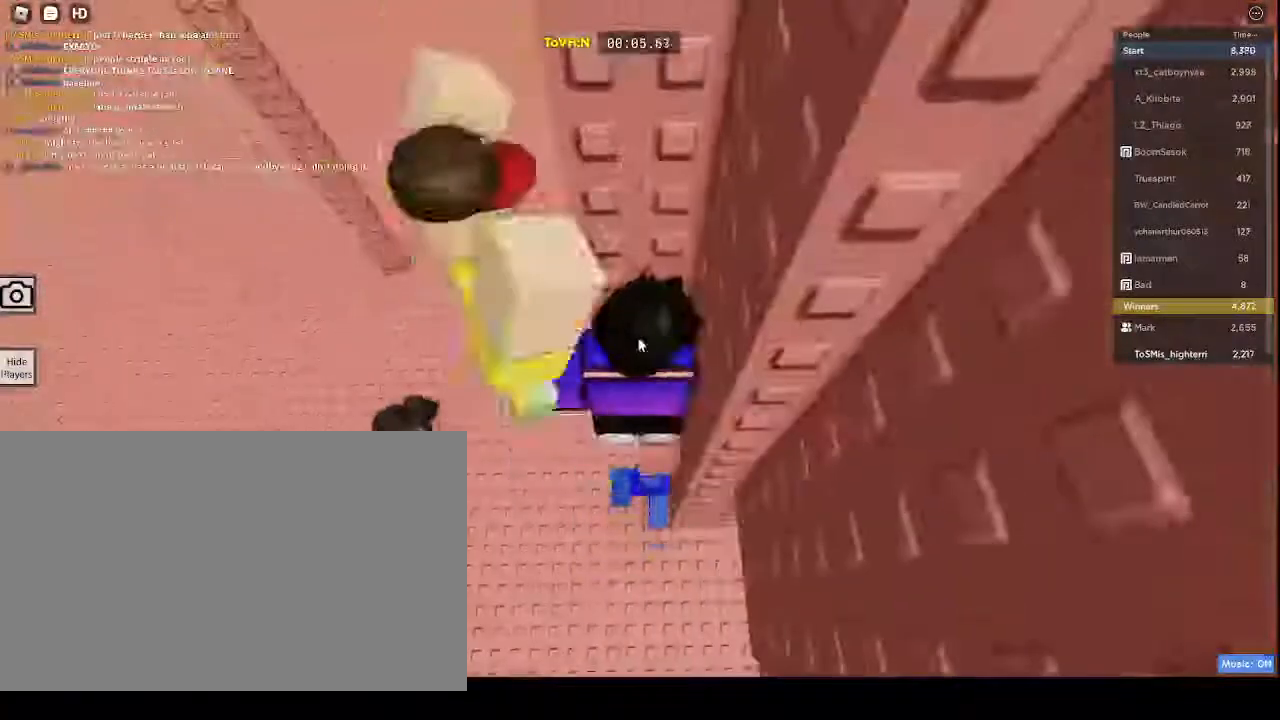
{"keys": ["space"], "mouse": [], "events": [[183, "d", "down"], [333, "d", "up"], [367, "space", "down"]]}
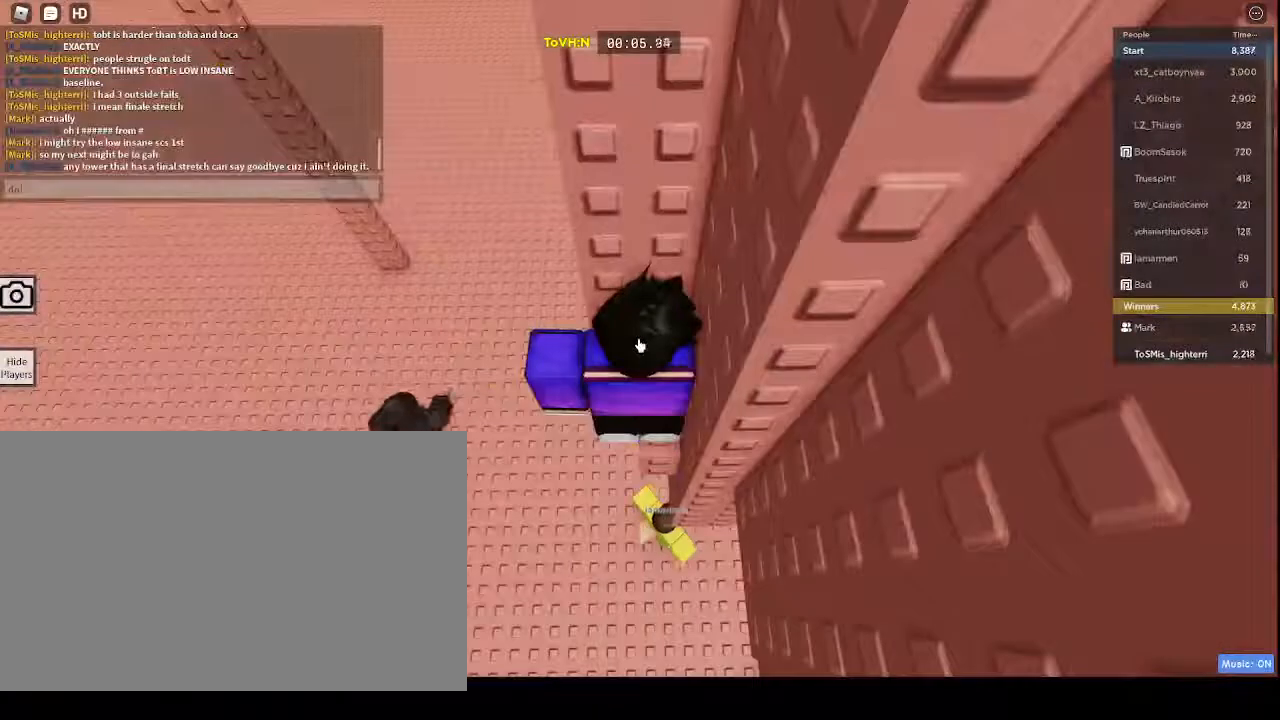
{"keys": ["f"], "mouse": [], "events": [[83, "space", "up"], [83, "t", "down"], [183, "t", "up"], [500, "f", "down"]]}